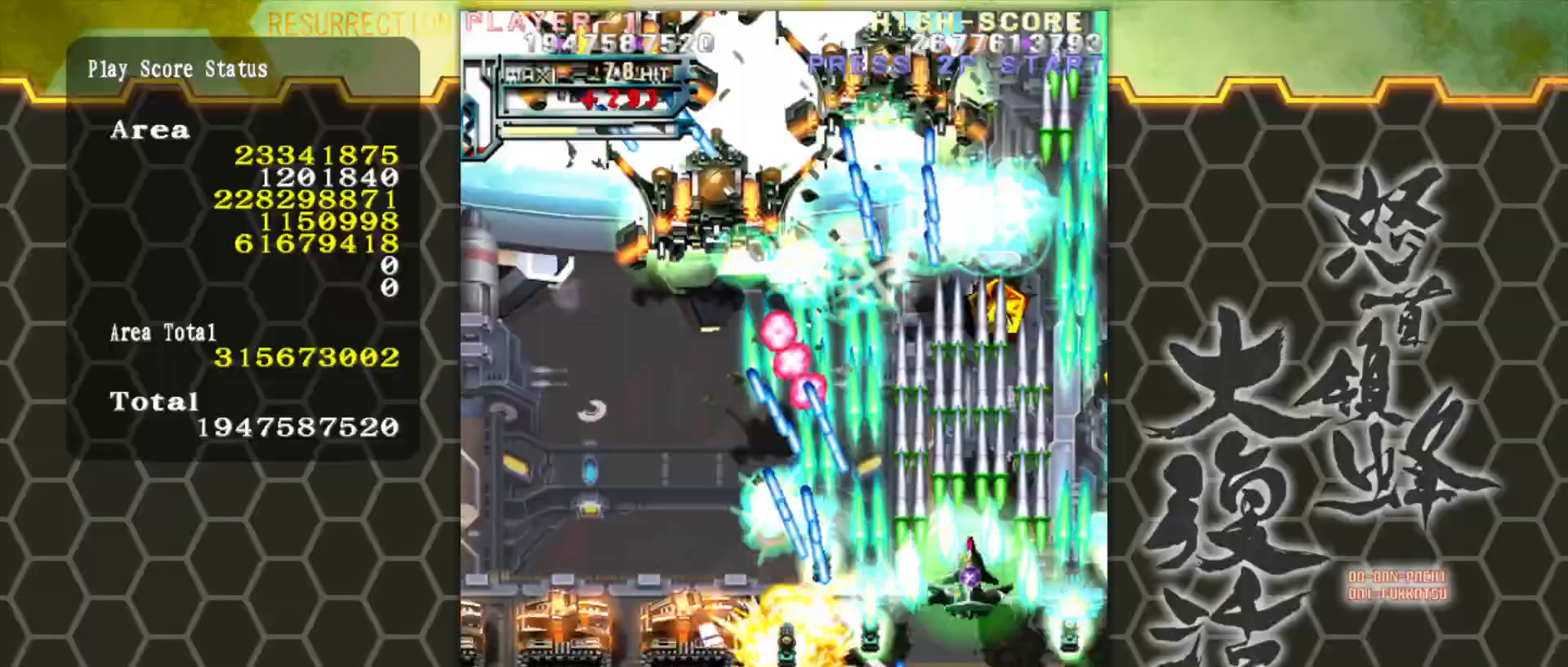
Gameplay with a controller (arcade stick); each line is a JSON object with the inputs held at the frame after it. "events" lists button and stick changes between this image and that frame as [ms after this image, input, new state], when the widget could be followed in between. Not read: L3 R3.
{"buttons": [], "left_stick": "center", "events": [[150, "left_stick", "center"]]}
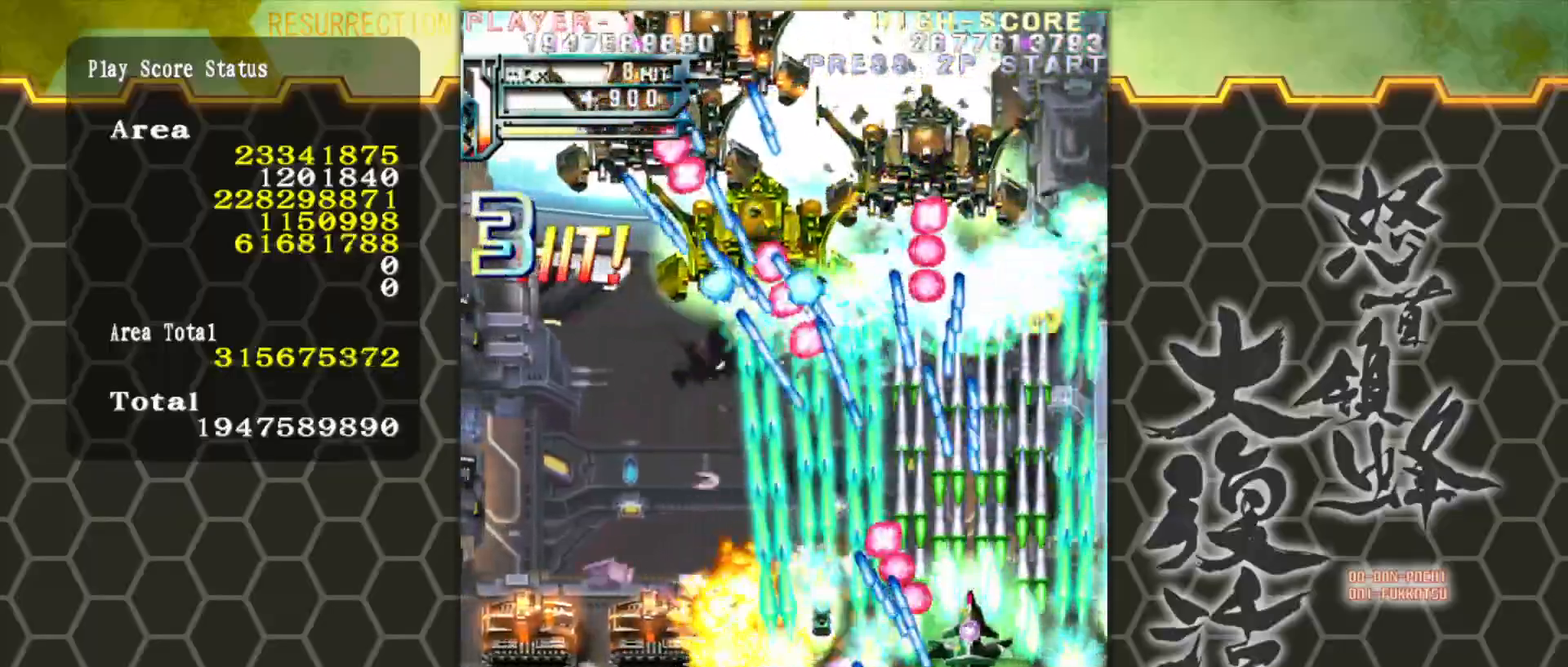
{"buttons": [], "left_stick": "down-left", "events": [[367, "left_stick", "left"], [417, "left_stick", "down-left"]]}
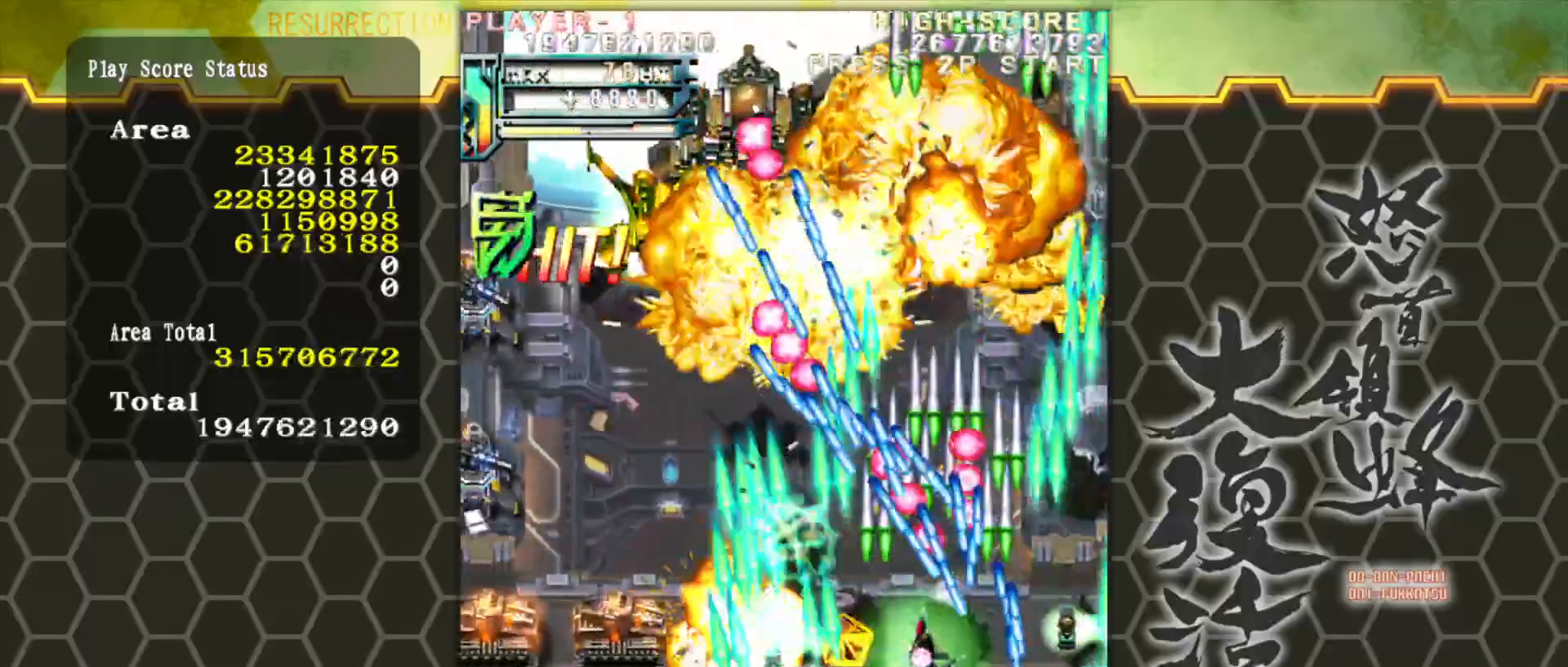
{"buttons": [], "left_stick": "down", "events": [[500, "left_stick", "down"]]}
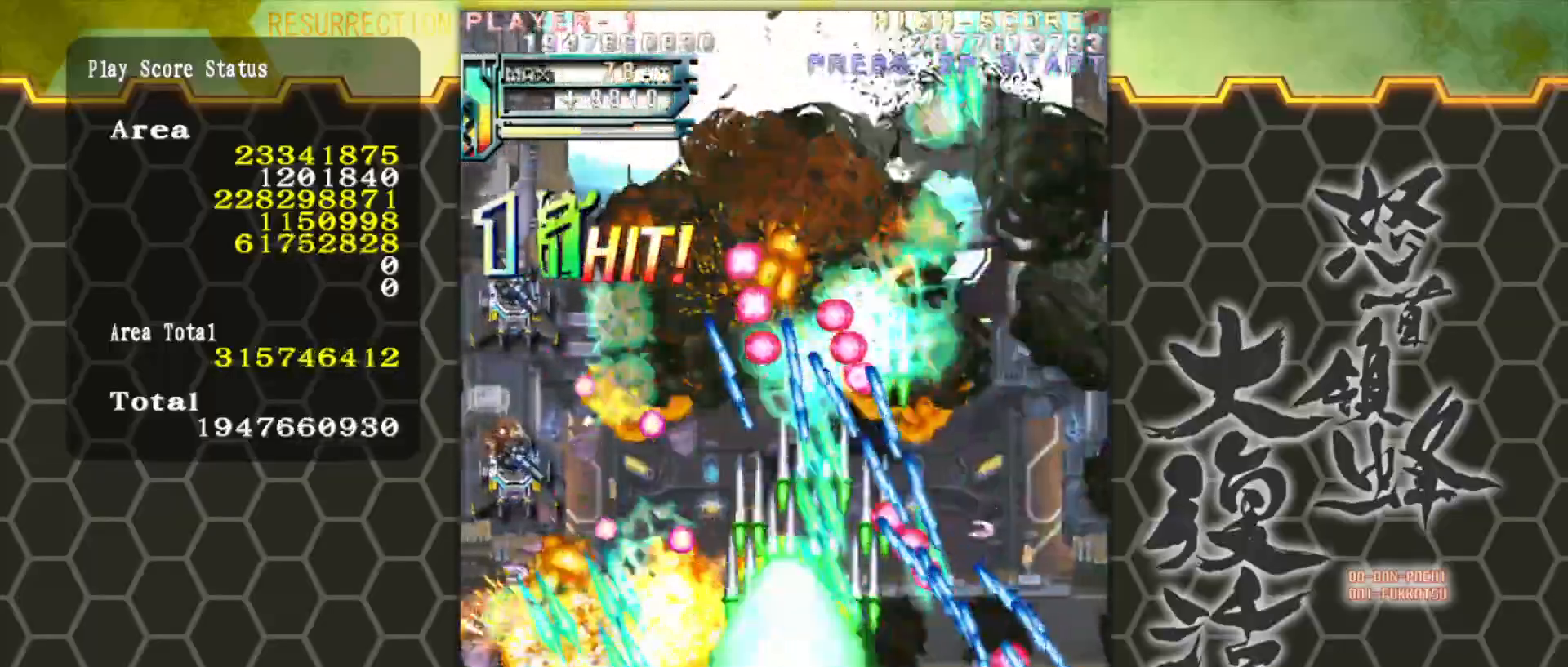
{"buttons": [], "left_stick": "left", "events": [[17, "left_stick", "center"], [167, "left_stick", "left"], [267, "left_stick", "center"], [350, "left_stick", "left"]]}
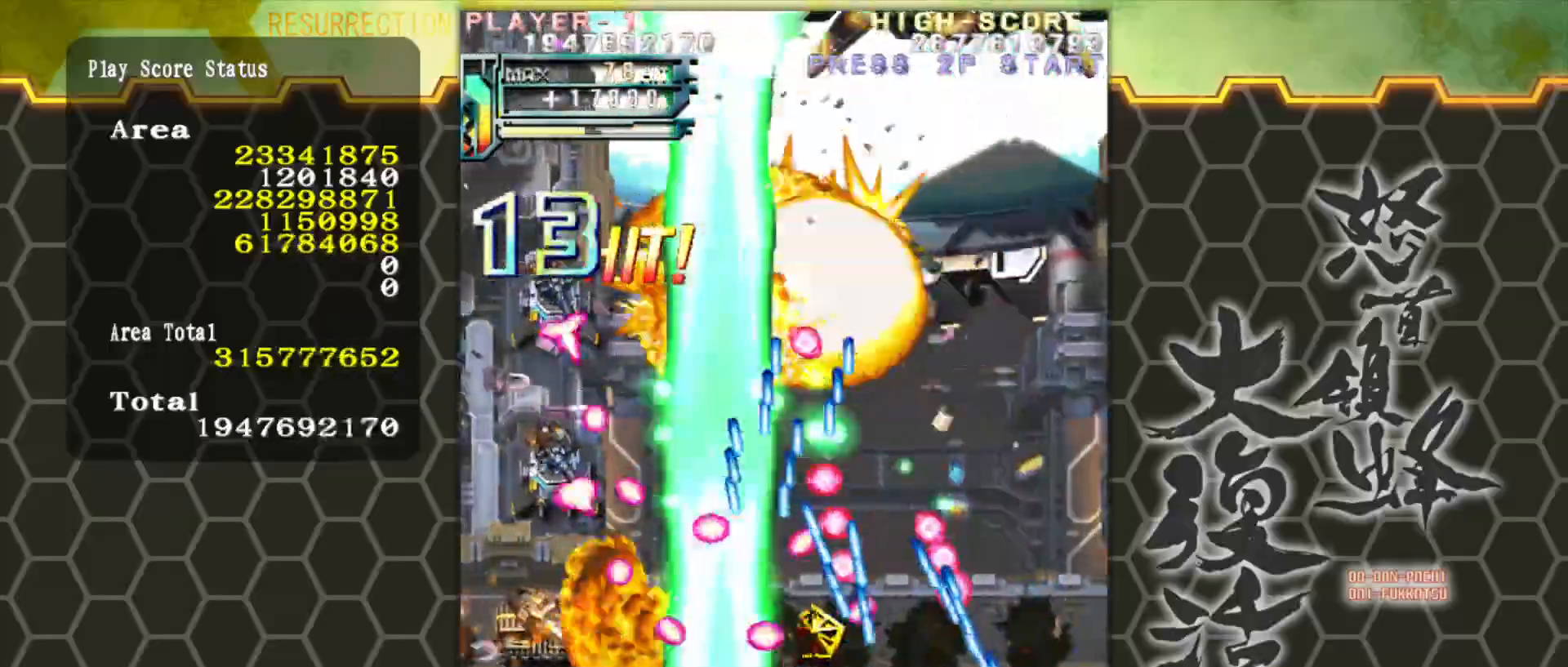
{"buttons": [], "left_stick": "left", "events": []}
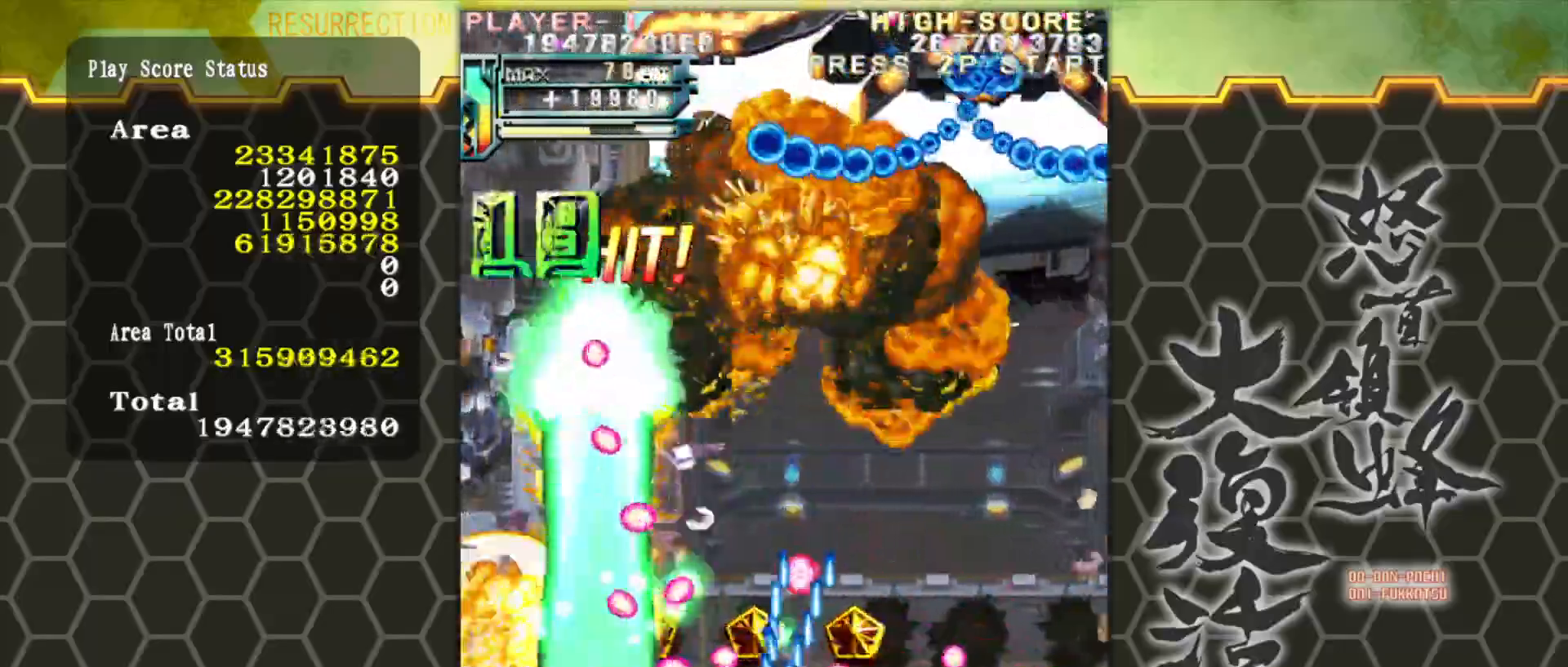
{"buttons": [], "left_stick": "center", "events": [[300, "left_stick", "center"]]}
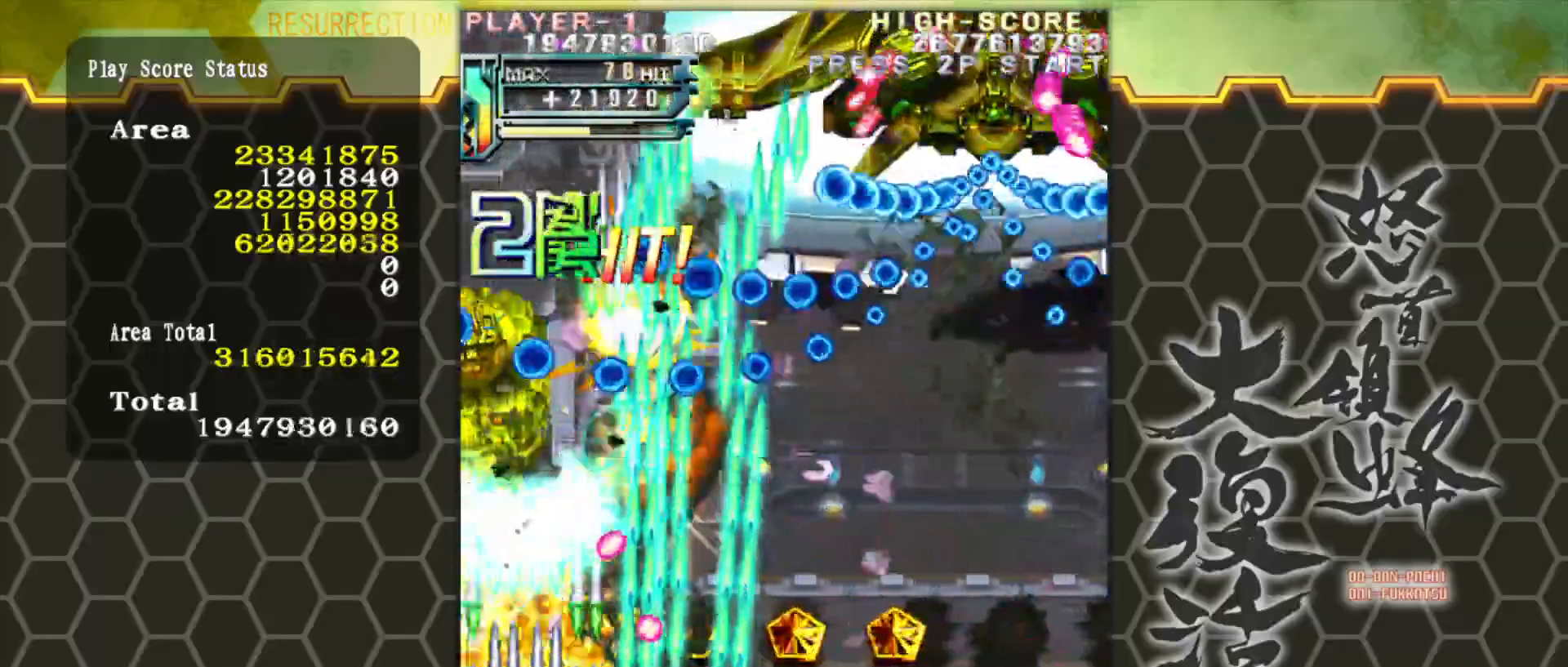
{"buttons": [], "left_stick": "right", "events": [[17, "left_stick", "right"], [133, "left_stick", "center"], [350, "left_stick", "right"]]}
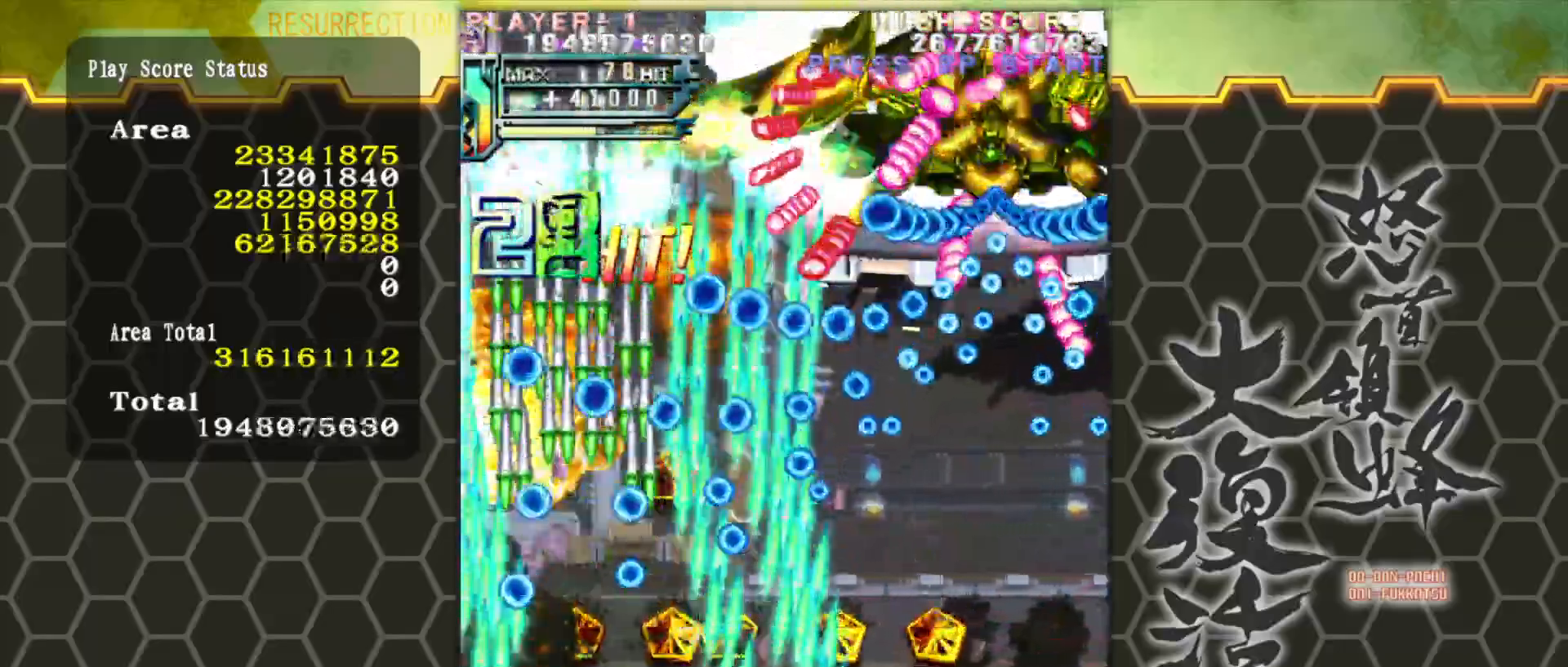
{"buttons": [], "left_stick": "right", "events": []}
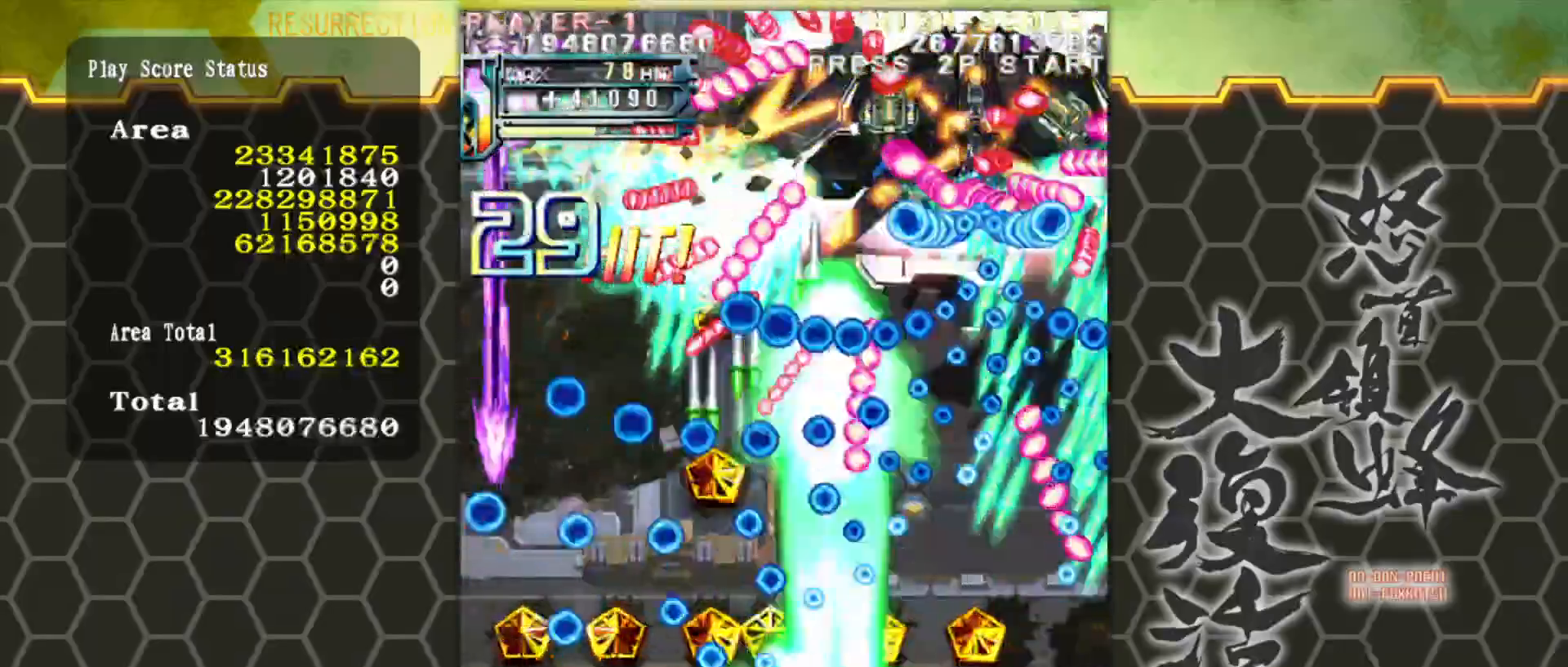
{"buttons": [], "left_stick": "right", "events": [[150, "left_stick", "center"], [283, "left_stick", "right"], [350, "left_stick", "center"], [450, "left_stick", "right"]]}
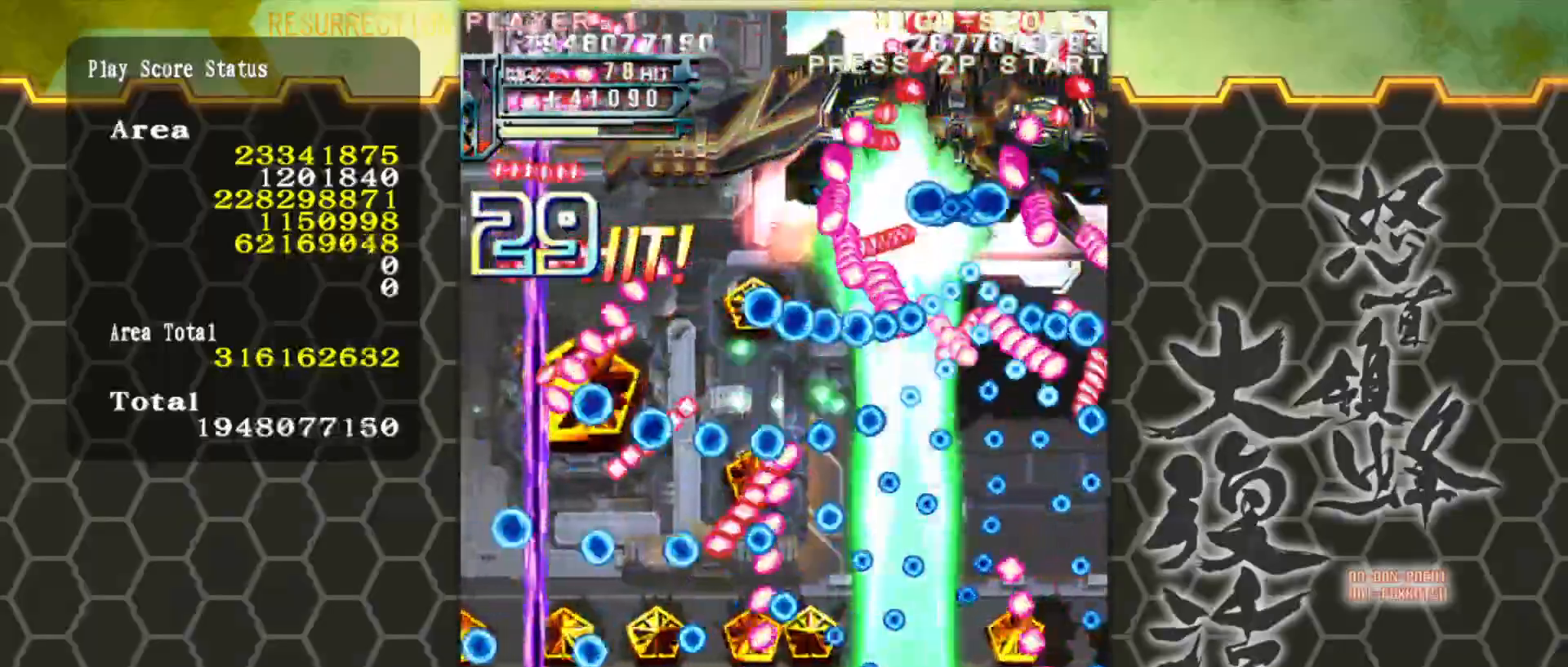
{"buttons": [], "left_stick": "center", "events": [[17, "left_stick", "center"], [217, "left_stick", "right"], [267, "left_stick", "center"]]}
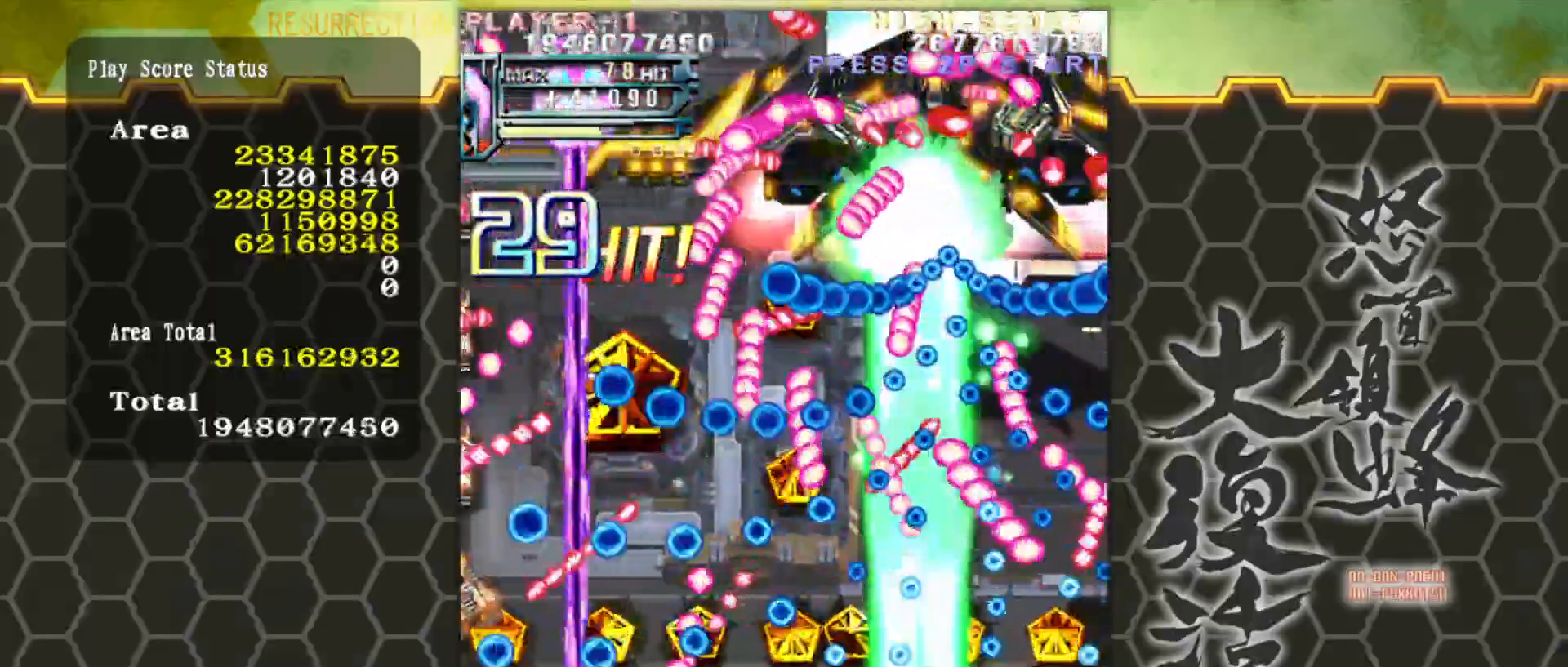
{"buttons": [], "left_stick": "center", "events": [[300, "left_stick", "right"], [417, "left_stick", "center"]]}
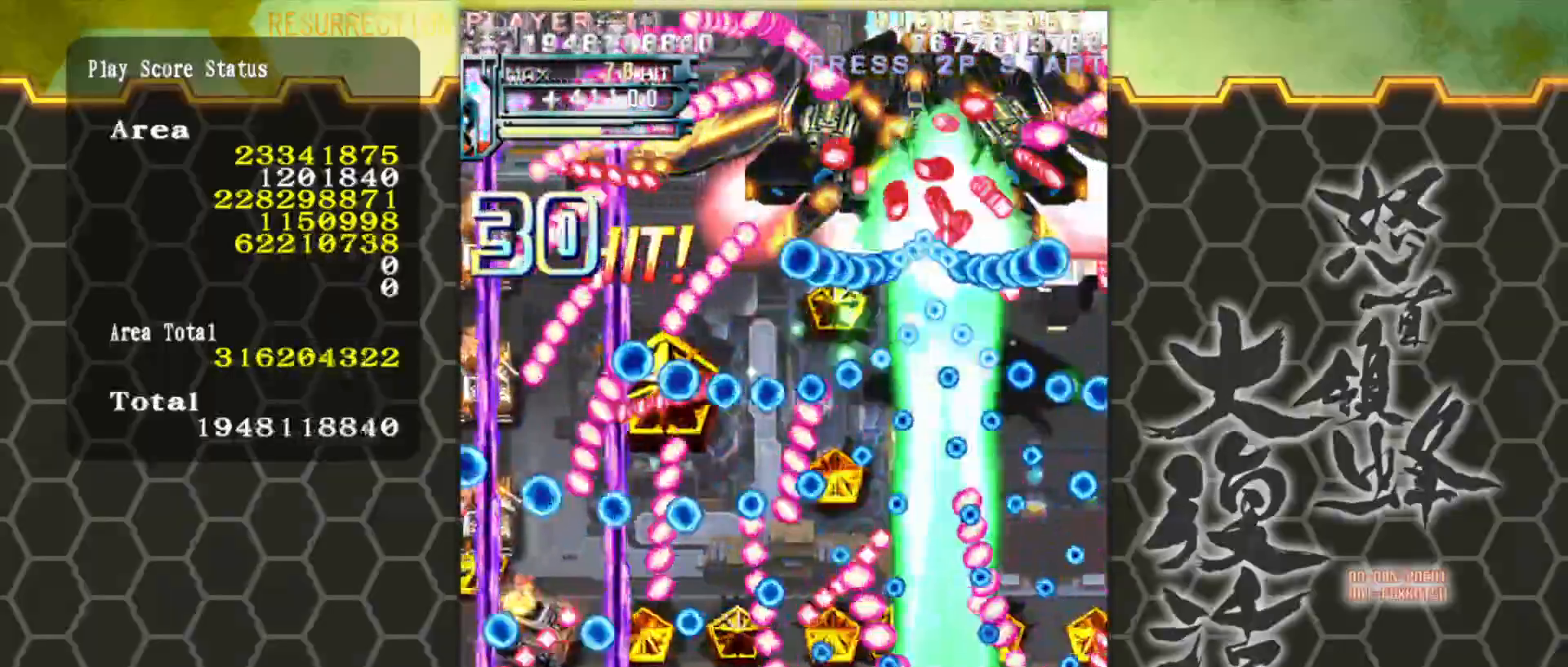
{"buttons": [], "left_stick": "left", "events": [[50, "left_stick", "up"], [183, "left_stick", "center"], [233, "left_stick", "left"], [350, "left_stick", "center"], [483, "left_stick", "left"]]}
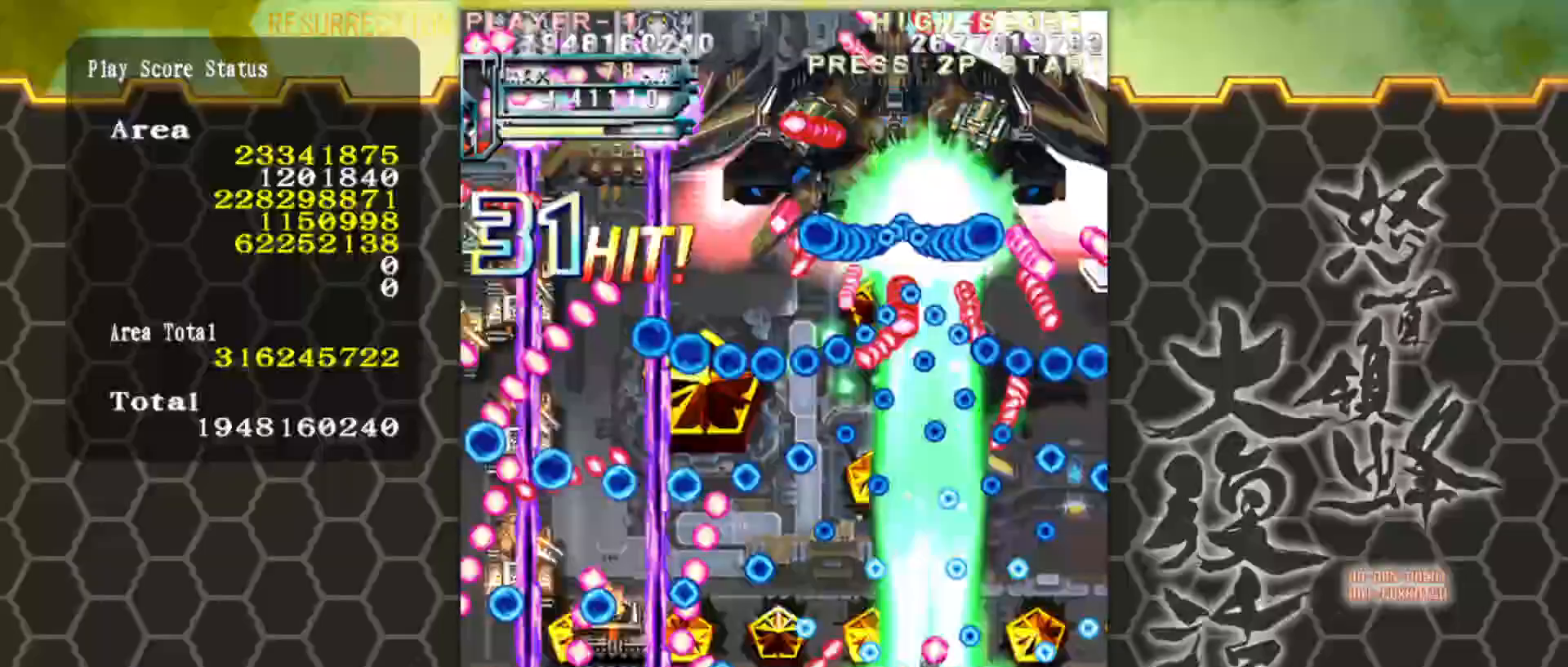
{"buttons": [], "left_stick": "center", "events": [[117, "left_stick", "center"], [200, "left_stick", "left"], [333, "left_stick", "center"]]}
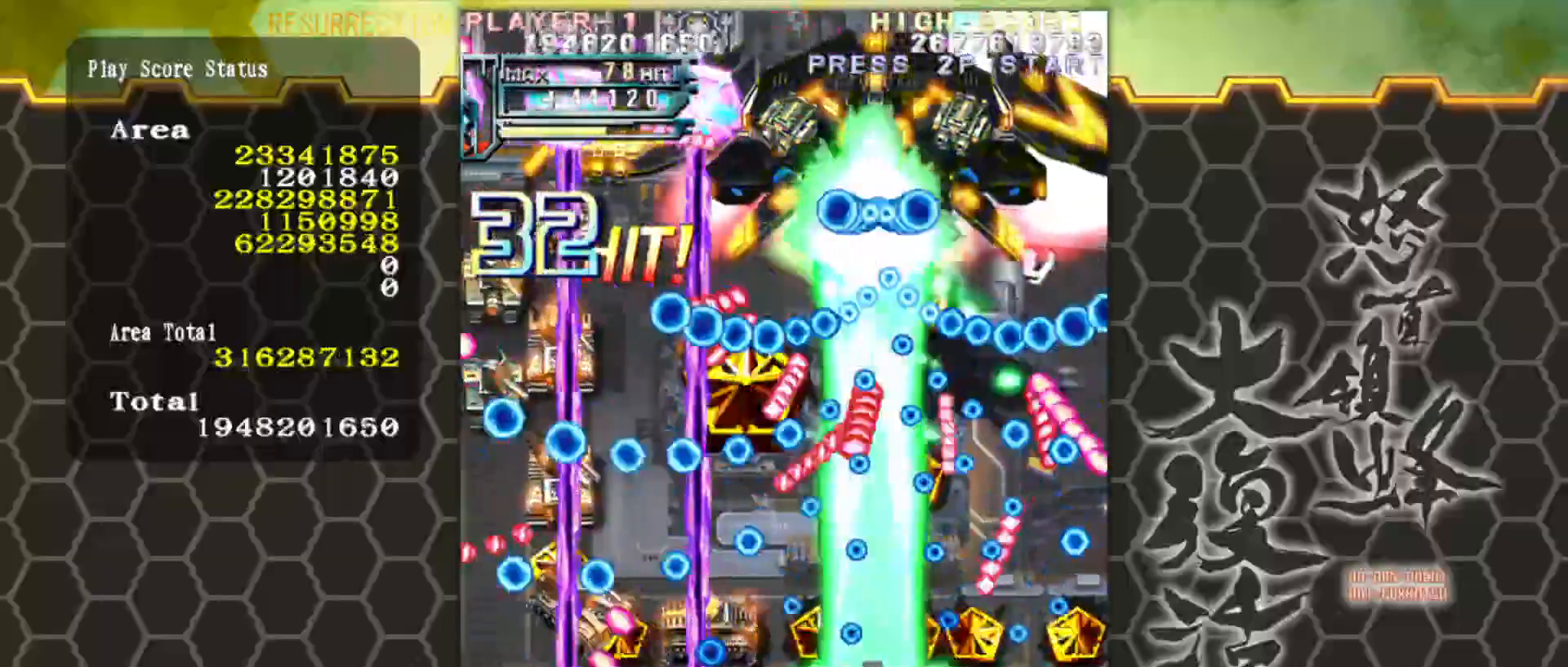
{"buttons": [], "left_stick": "center", "events": []}
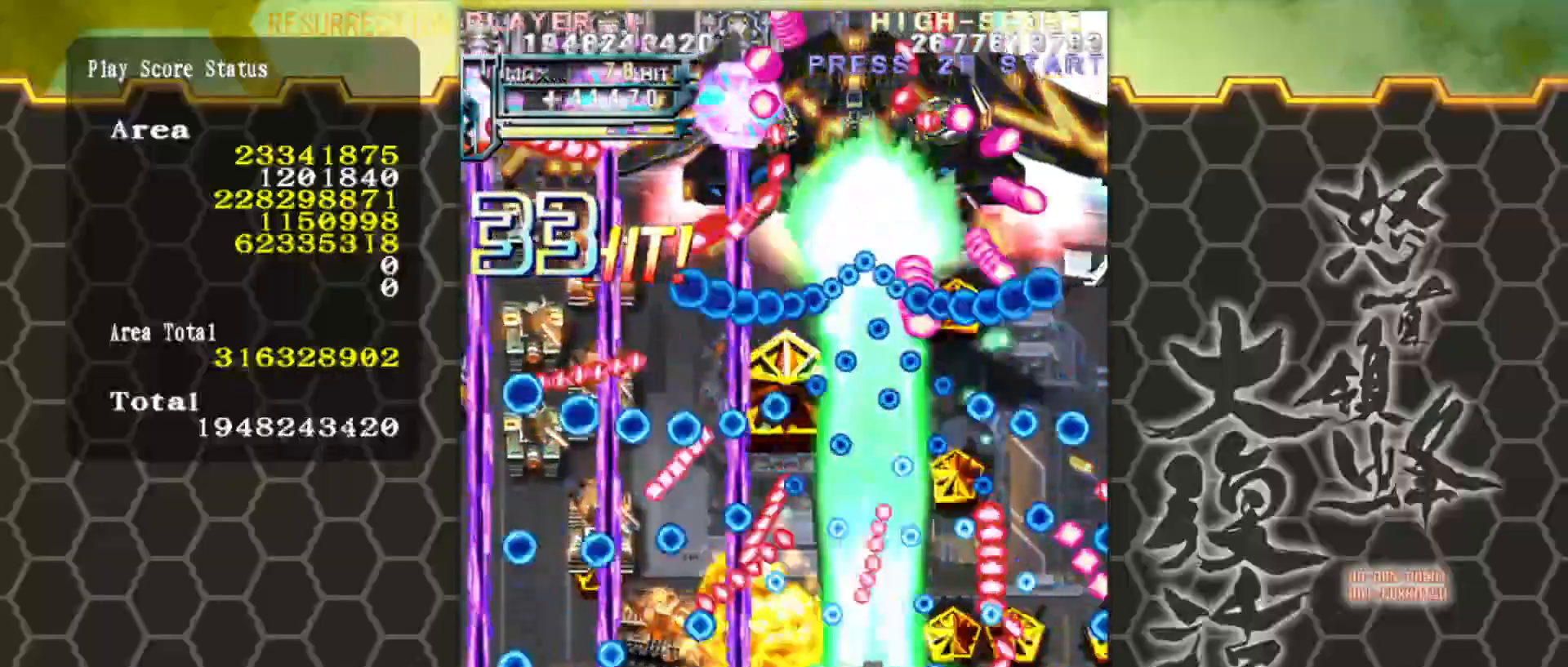
{"buttons": [], "left_stick": "center", "events": [[267, "left_stick", "down-left"], [417, "left_stick", "center"]]}
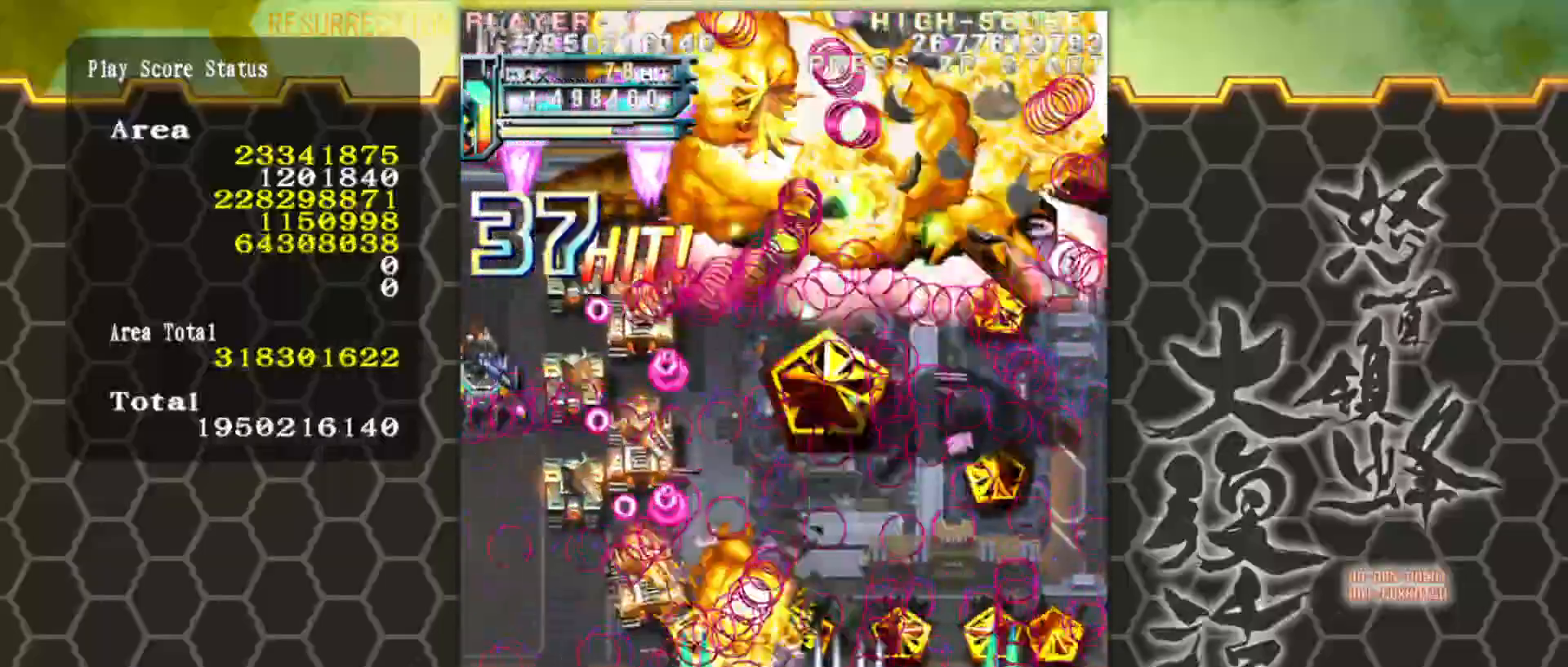
{"buttons": [], "left_stick": "center", "events": [[83, "left_stick", "left"], [233, "left_stick", "center"], [383, "left_stick", "left"], [467, "left_stick", "center"]]}
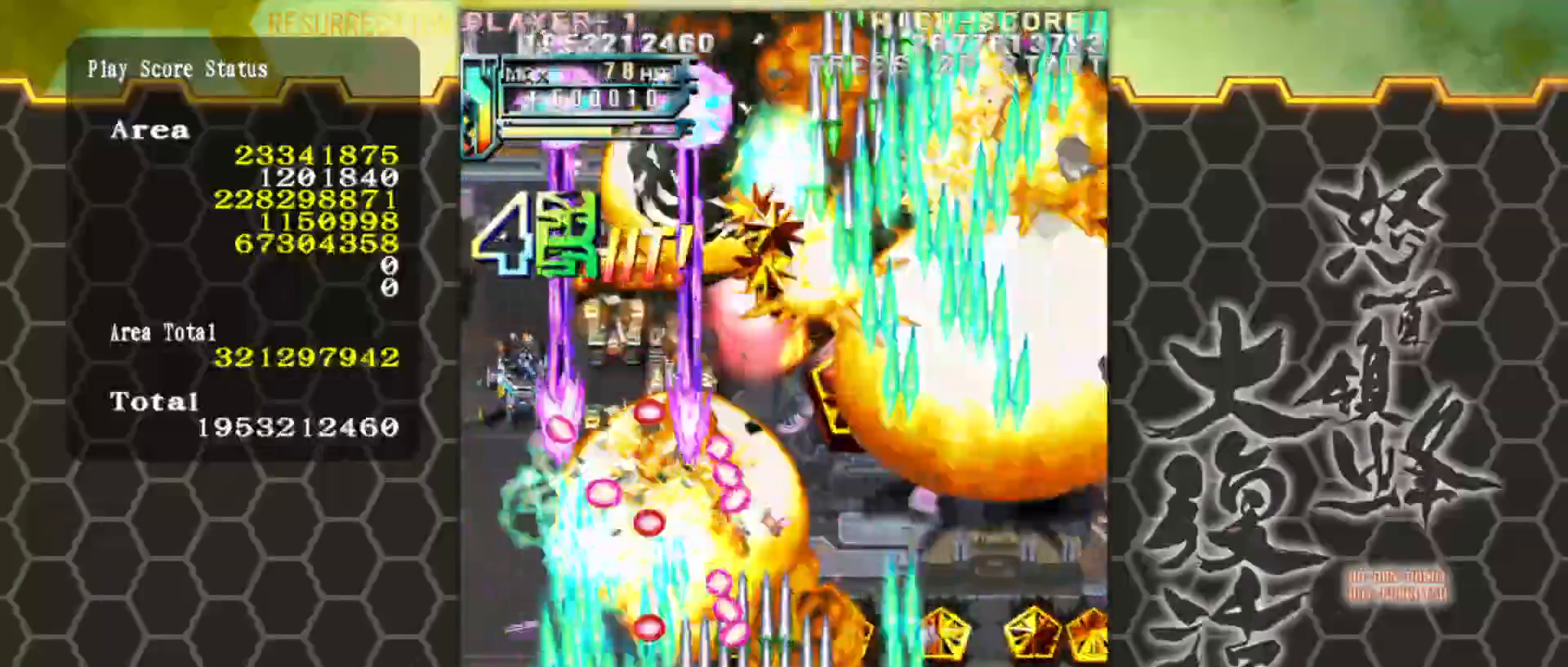
{"buttons": [], "left_stick": "left", "events": [[50, "left_stick", "left"], [317, "left_stick", "center"], [417, "left_stick", "left"]]}
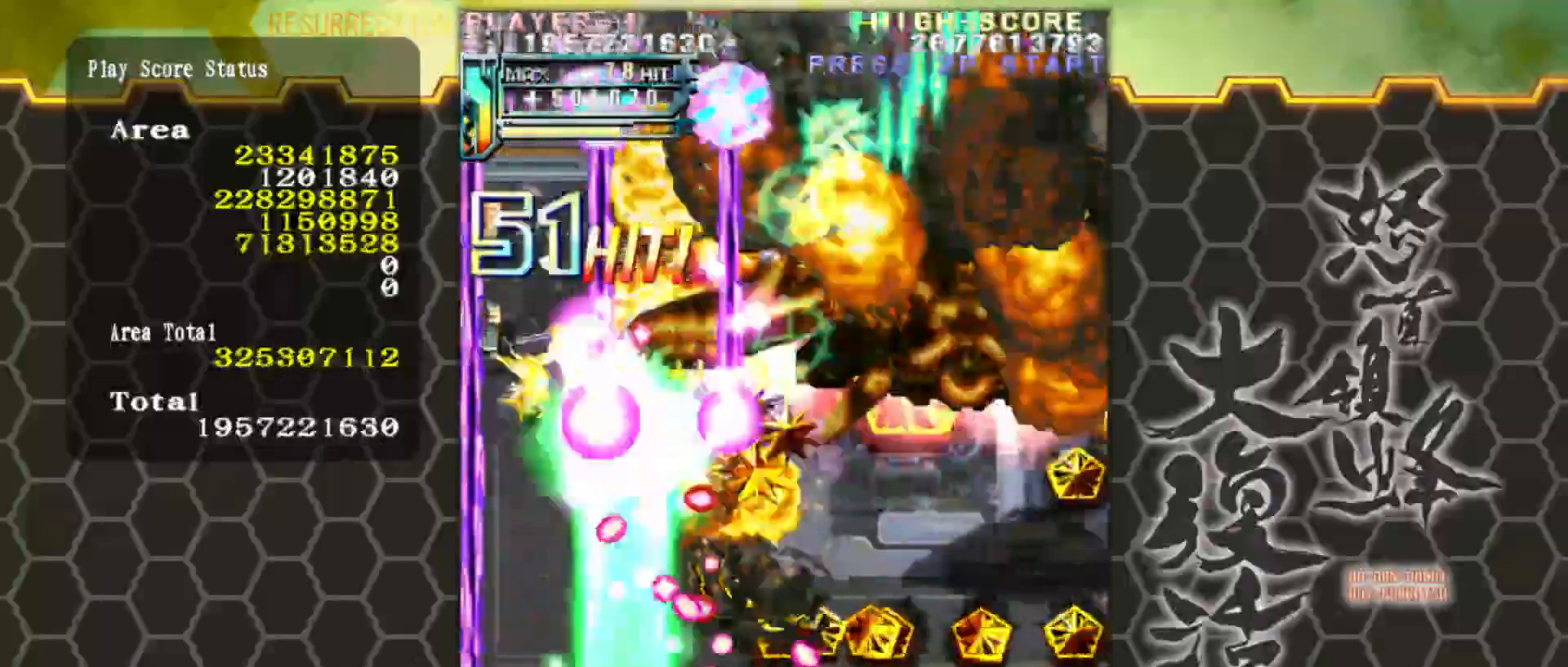
{"buttons": [], "left_stick": "left", "events": [[100, "left_stick", "center"], [300, "left_stick", "left"]]}
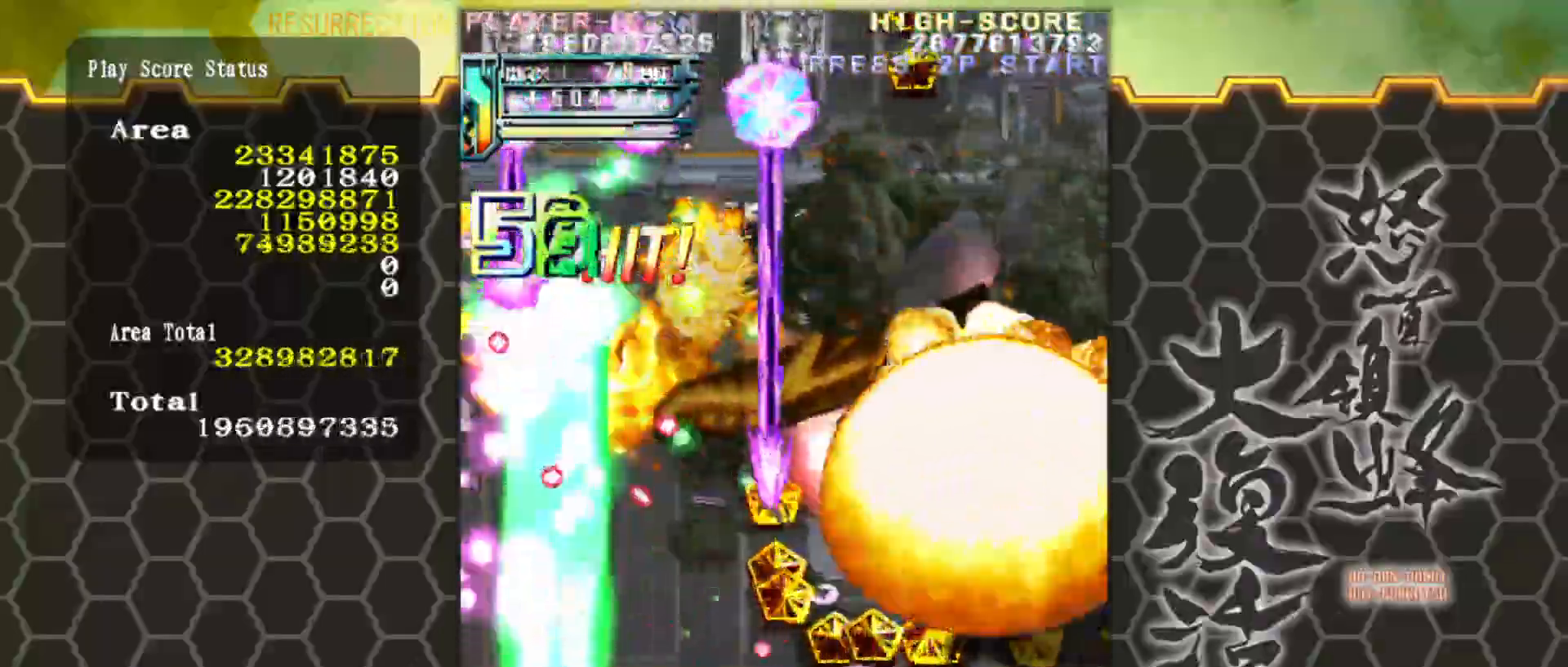
{"buttons": [], "left_stick": "down-right", "events": [[17, "left_stick", "up"], [183, "left_stick", "right"], [250, "left_stick", "down-right"]]}
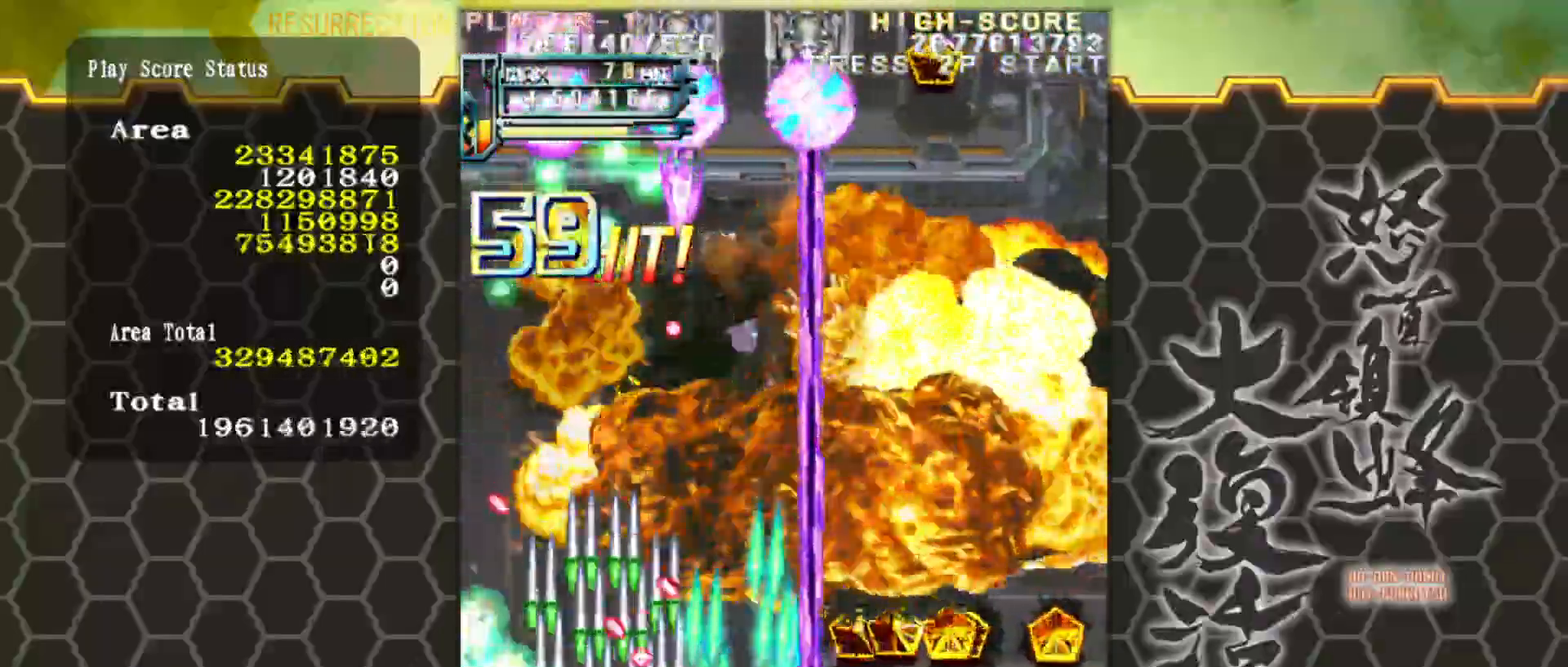
{"buttons": [], "left_stick": "right", "events": [[50, "left_stick", "right"]]}
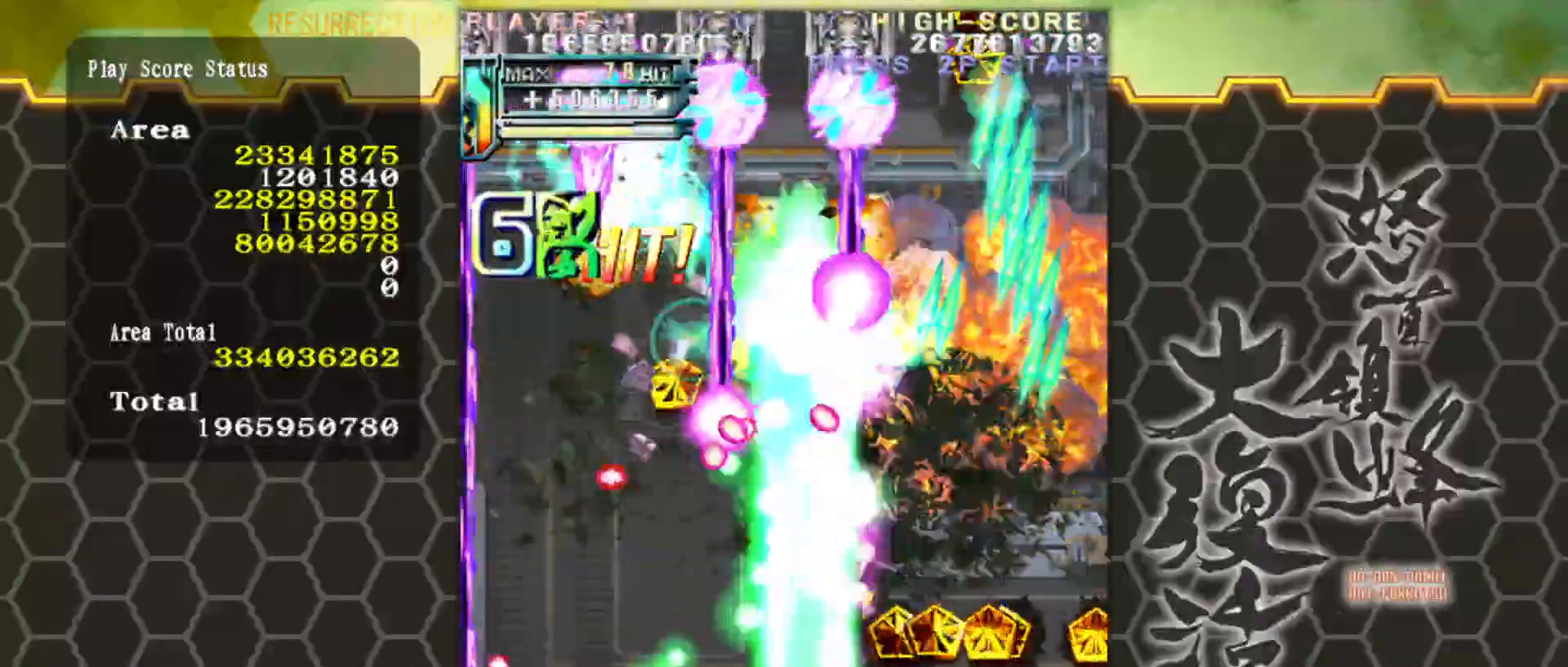
{"buttons": [], "left_stick": "right", "events": []}
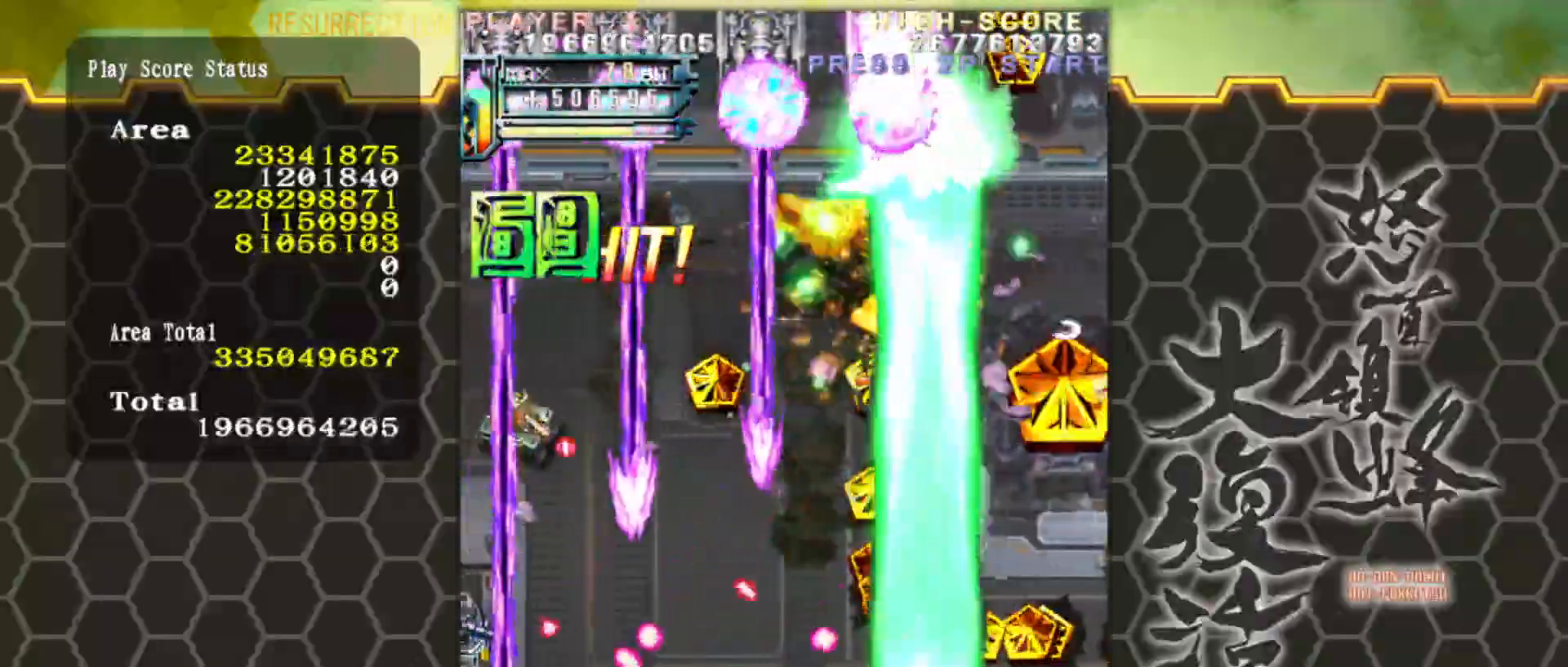
{"buttons": [], "left_stick": "left", "events": [[83, "left_stick", "up-right"], [217, "left_stick", "right"], [317, "left_stick", "center"], [367, "left_stick", "left"]]}
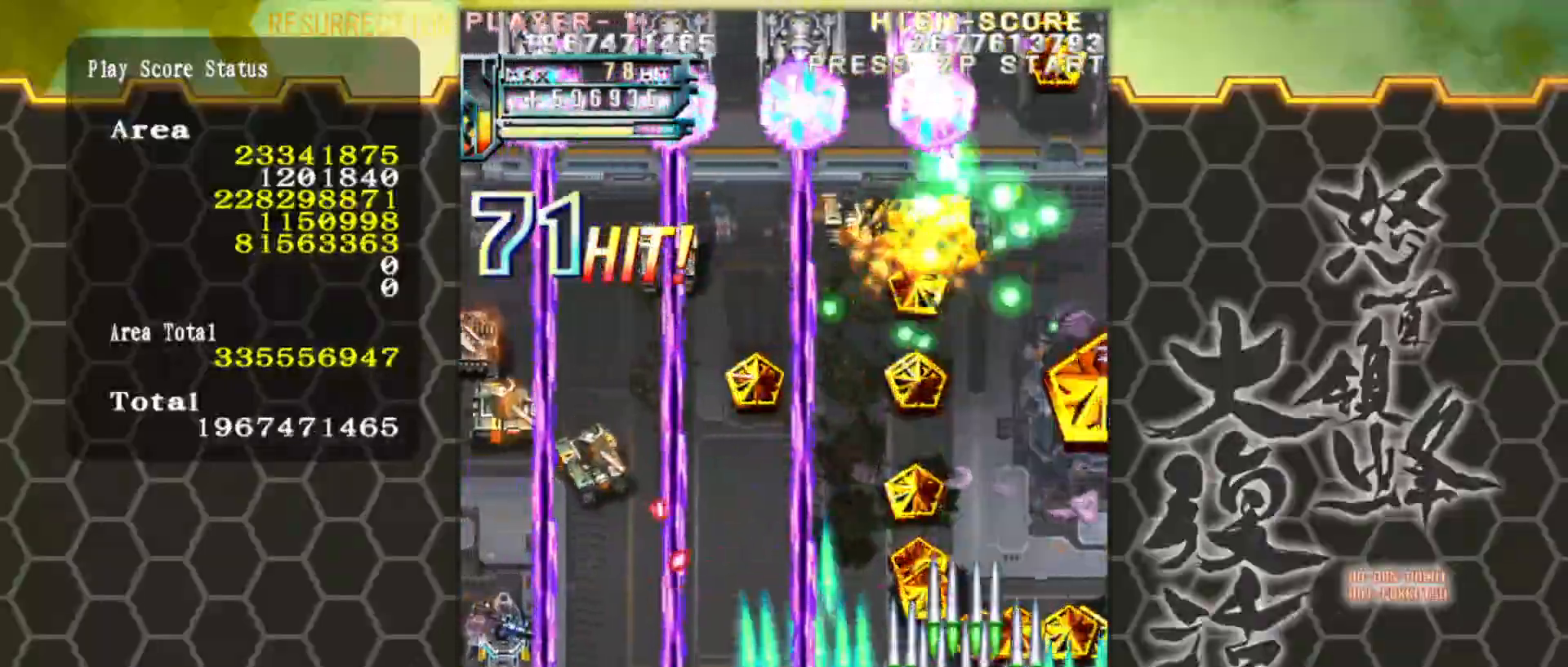
{"buttons": [], "left_stick": "left", "events": []}
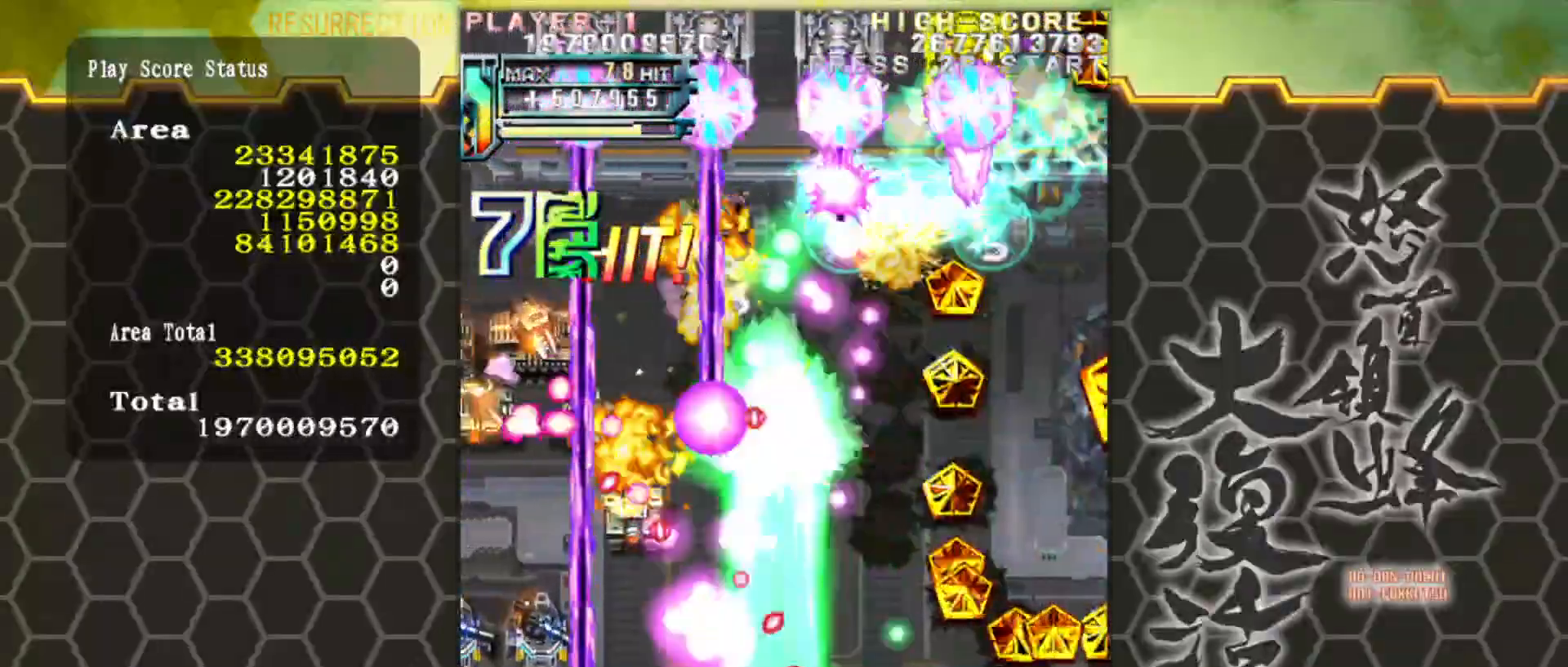
{"buttons": [], "left_stick": "left", "events": []}
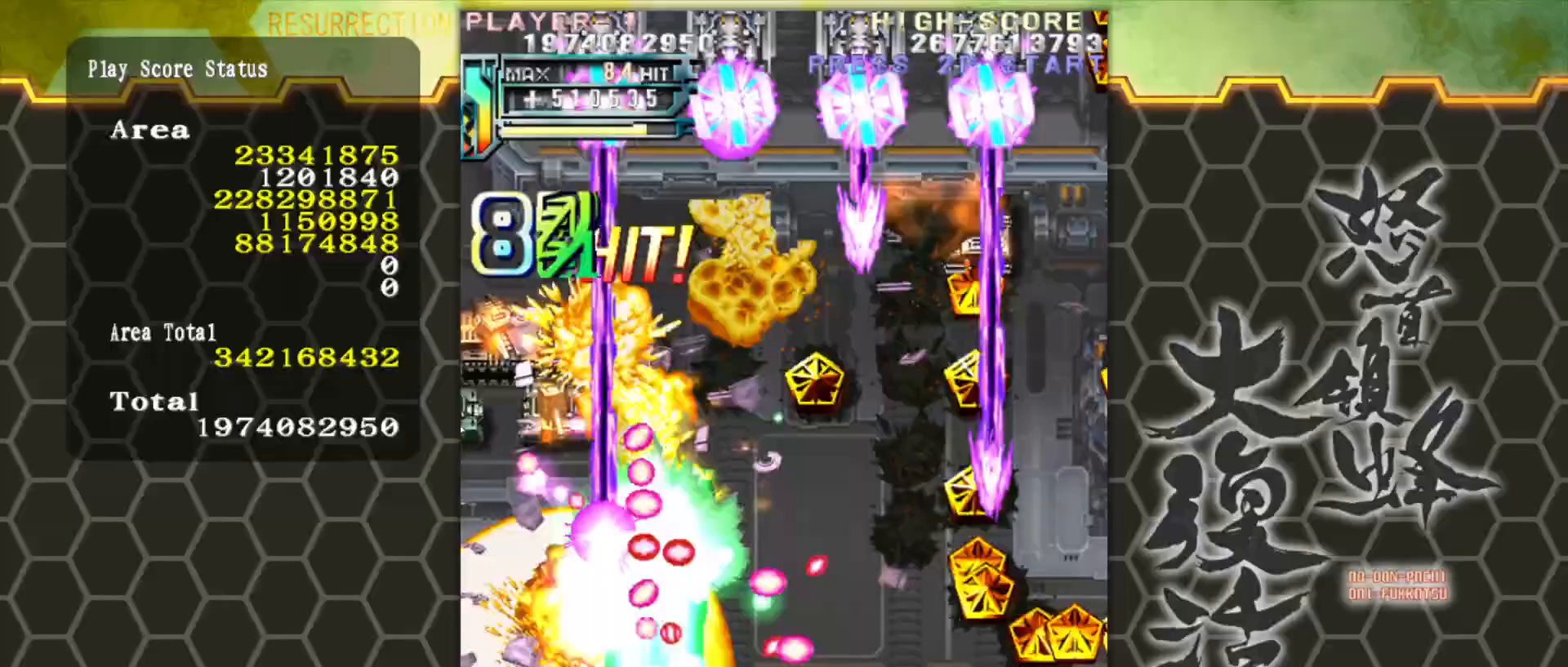
{"buttons": [], "left_stick": "left", "events": []}
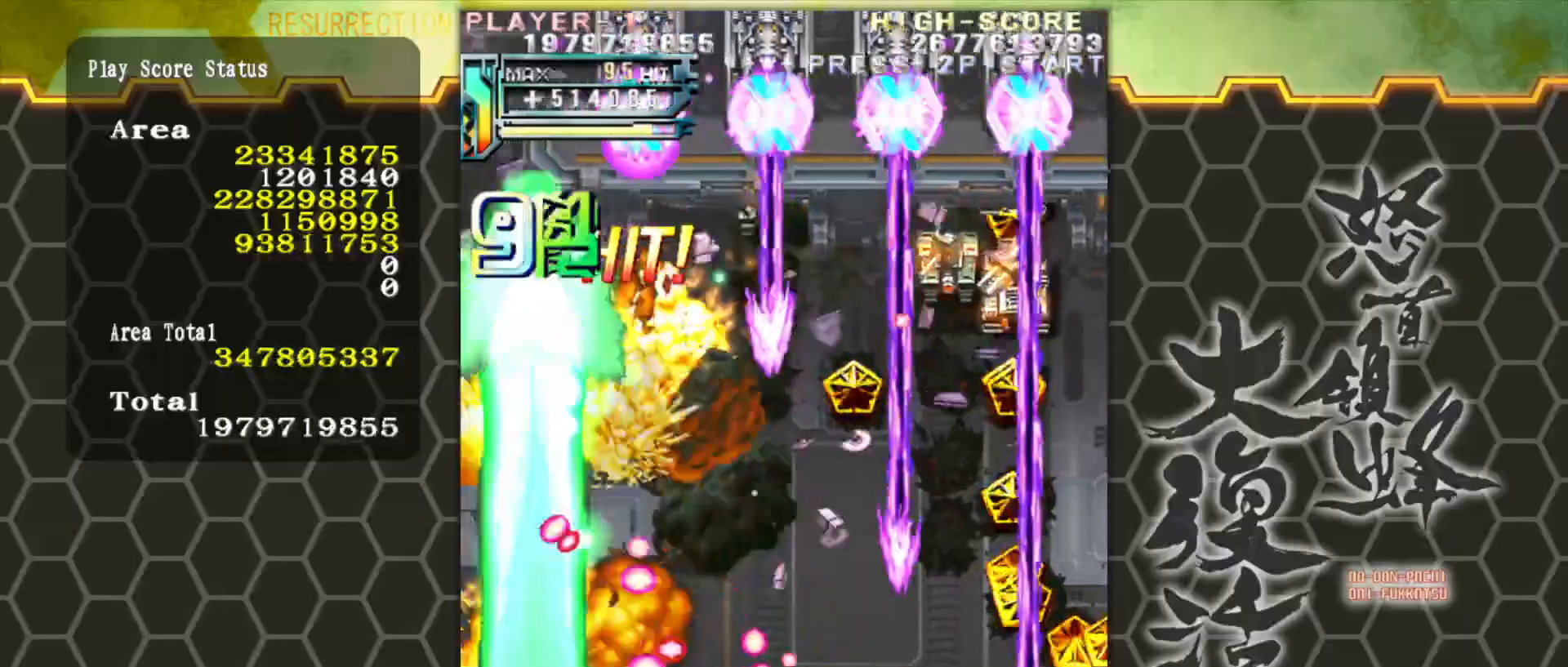
{"buttons": [], "left_stick": "right", "events": [[317, "left_stick", "up"], [500, "left_stick", "right"]]}
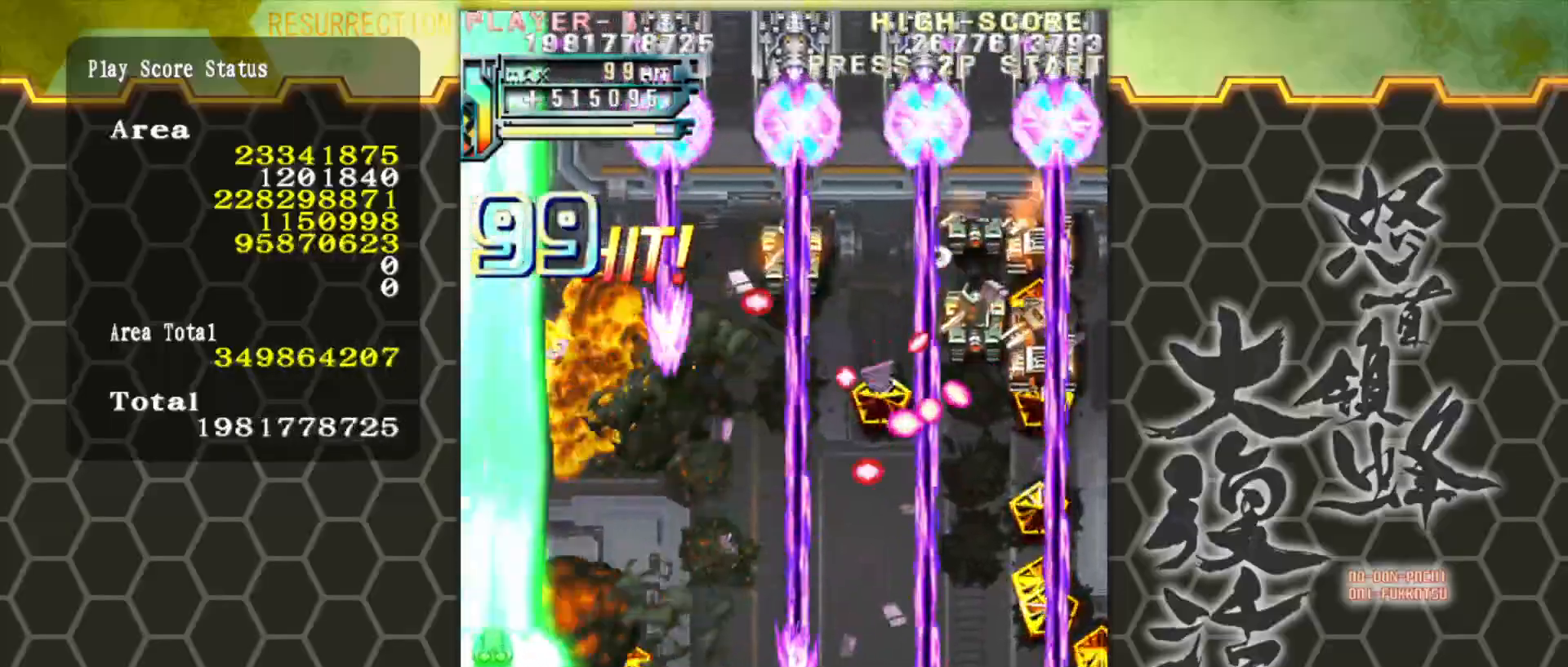
{"buttons": [], "left_stick": "right", "events": []}
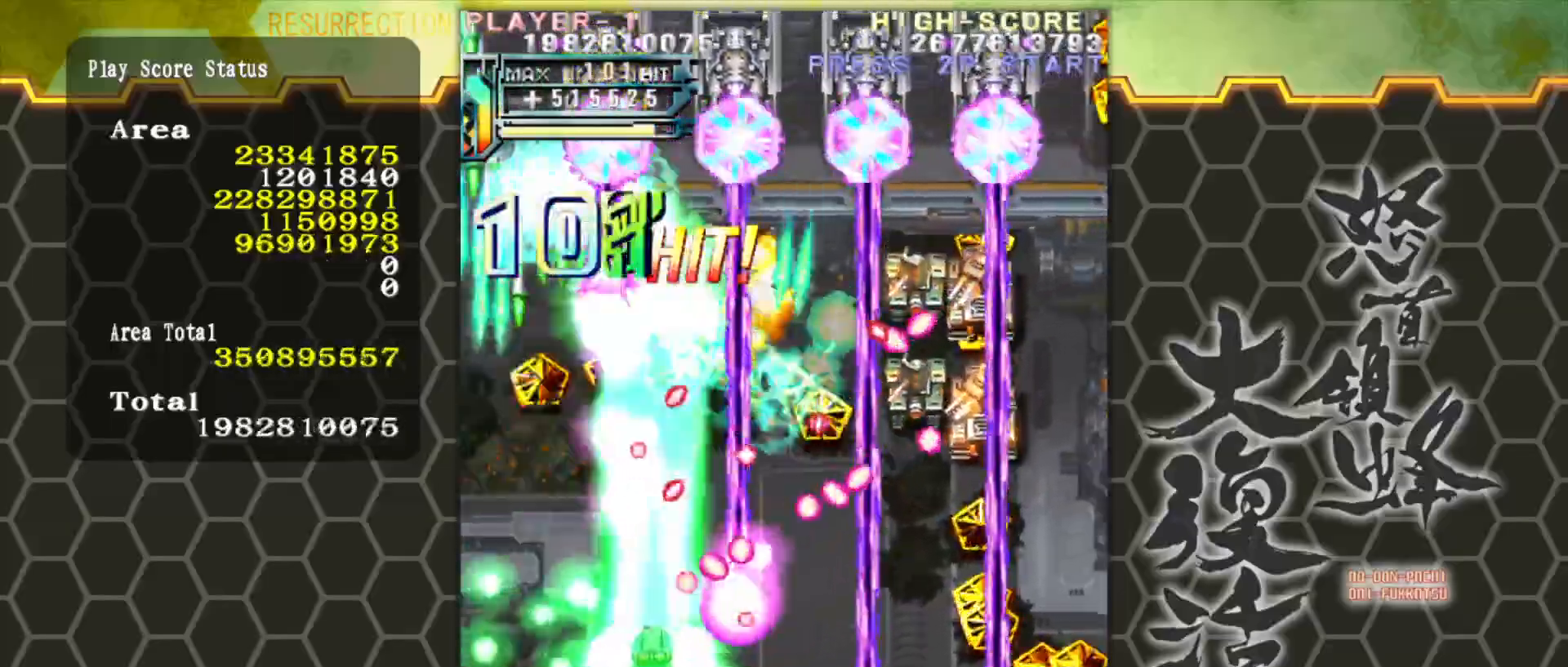
{"buttons": [], "left_stick": "right", "events": [[133, "left_stick", "down-right"], [300, "left_stick", "right"]]}
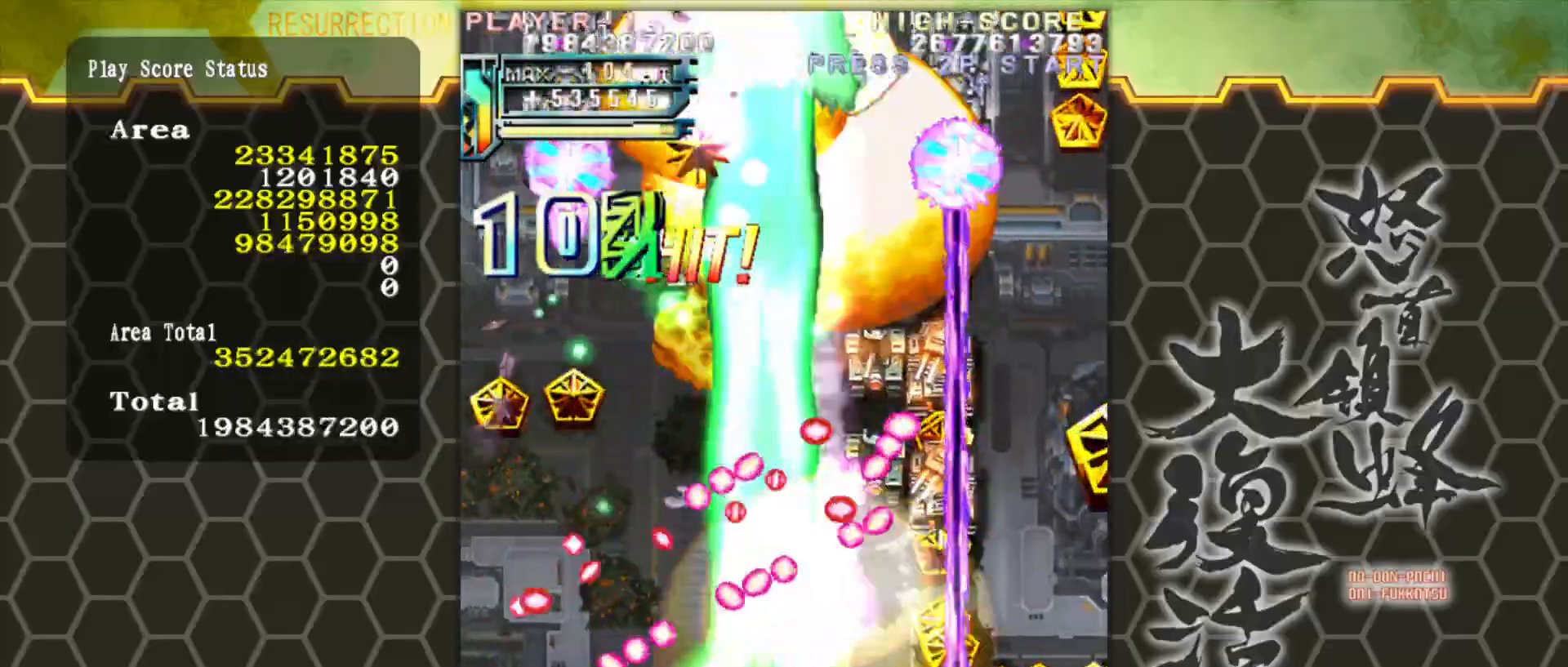
{"buttons": [], "left_stick": "right", "events": []}
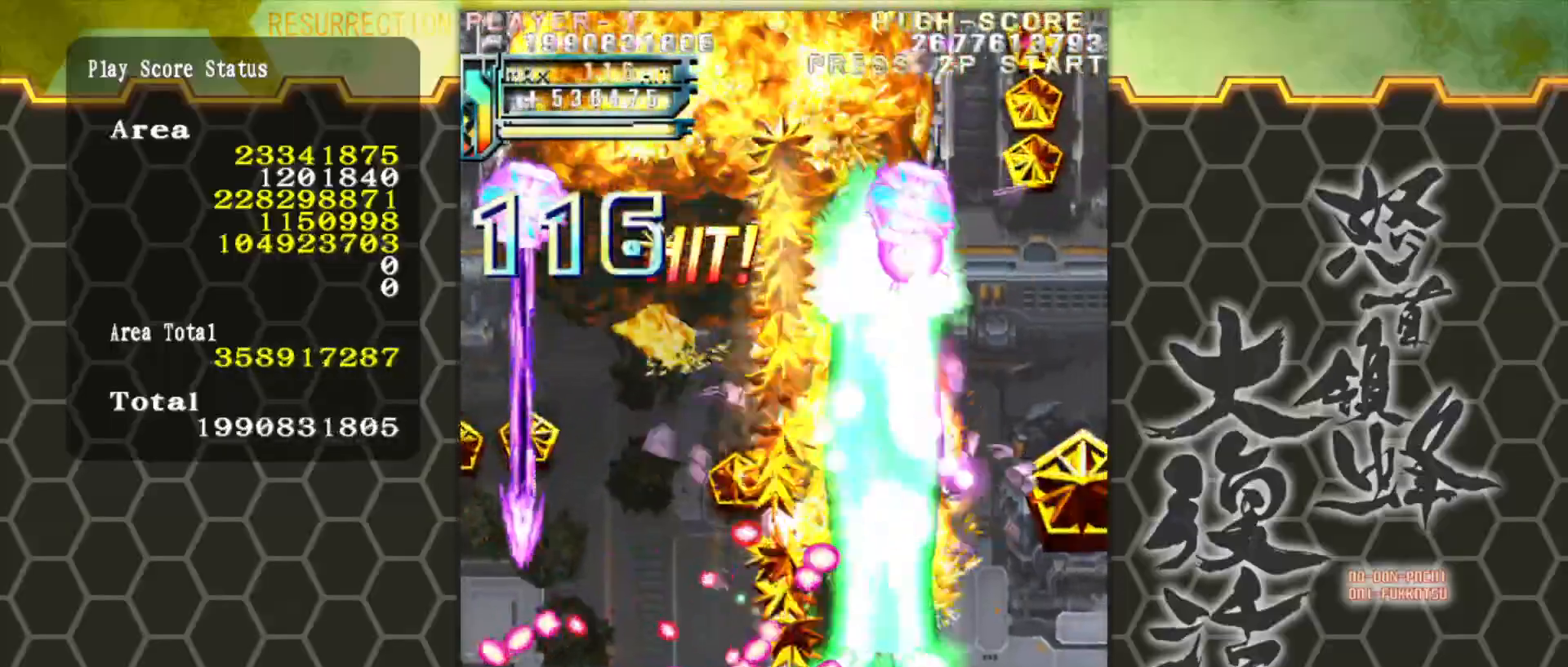
{"buttons": [], "left_stick": "up-right", "events": [[283, "left_stick", "up-right"]]}